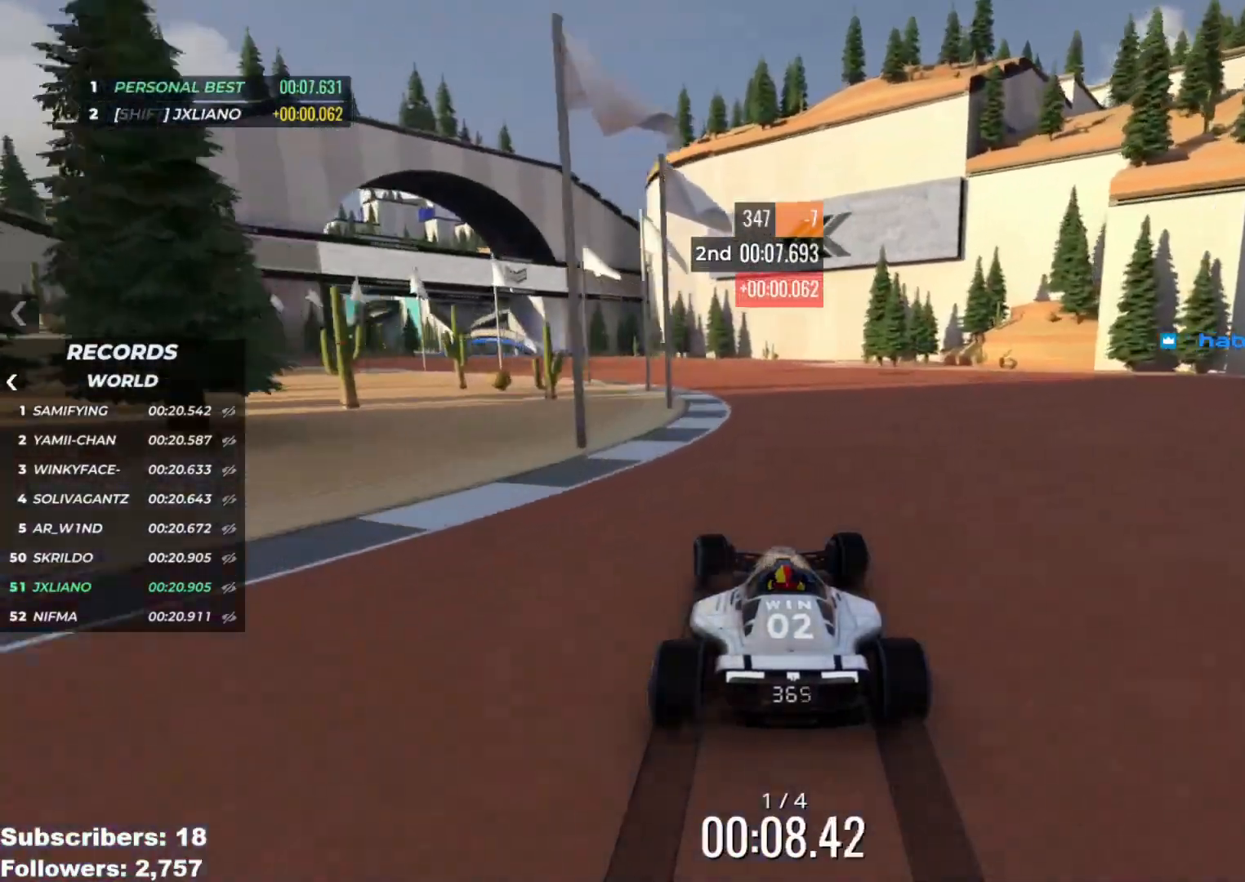
Gameplay with keyboard; each line is a JSON object with the keys held at the frame after it. "events" lists presses ("down") and releases ("up") of "down", "left", "right" and "up" between this image and that frame as [ms after this image, input, new state], when the widget could be followed in between. No other keys are recorded. Mouse input is not recorded.
{"keys": ["left", "up"], "events": []}
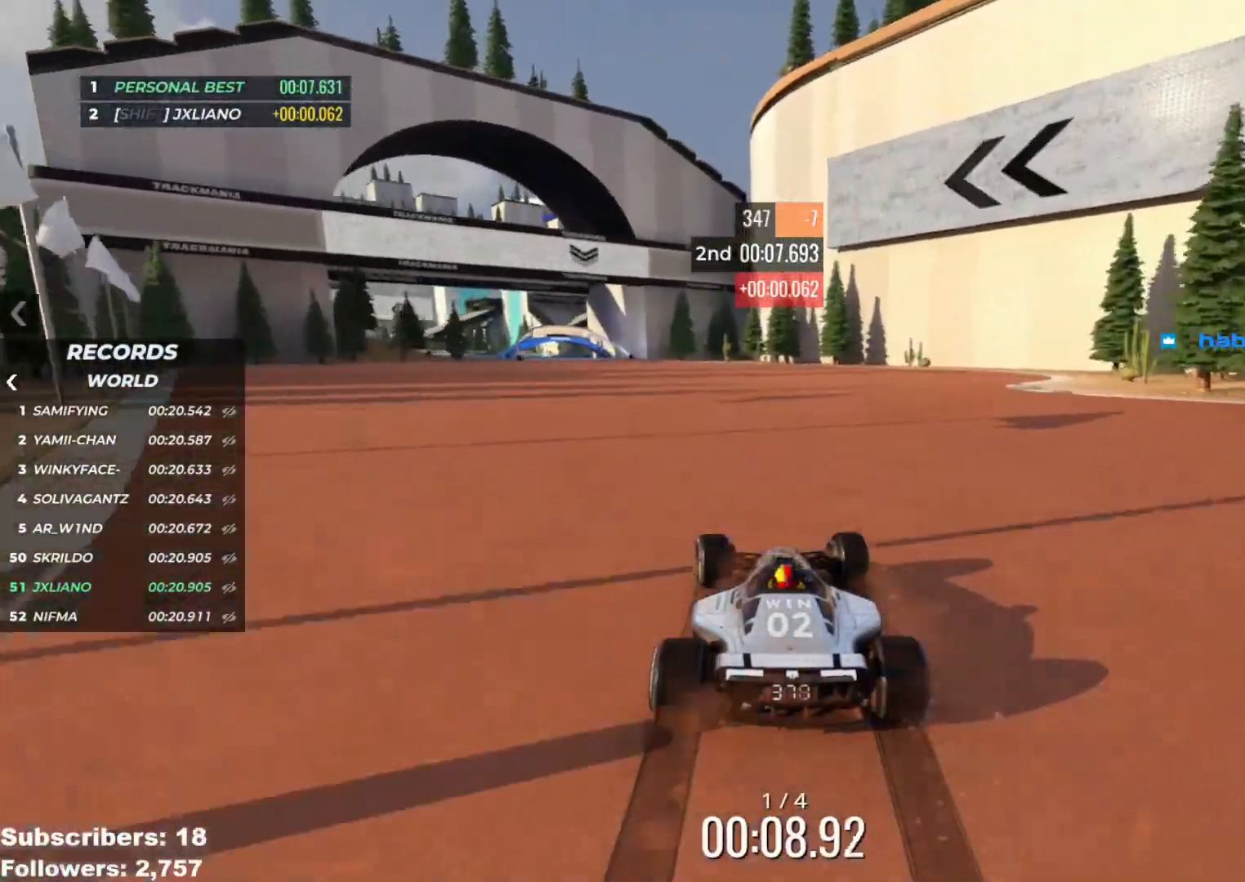
{"keys": ["left", "up"], "events": []}
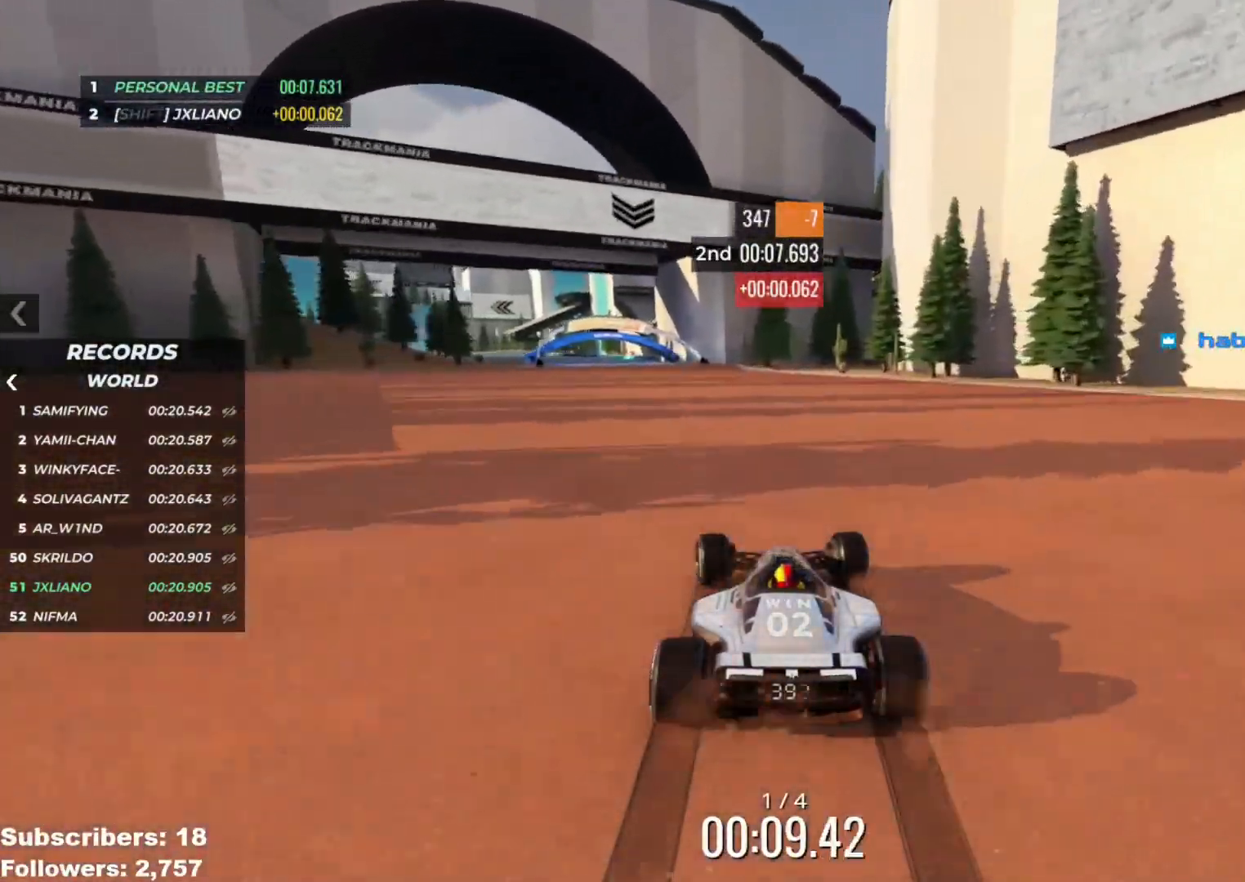
{"keys": ["left", "up"], "events": []}
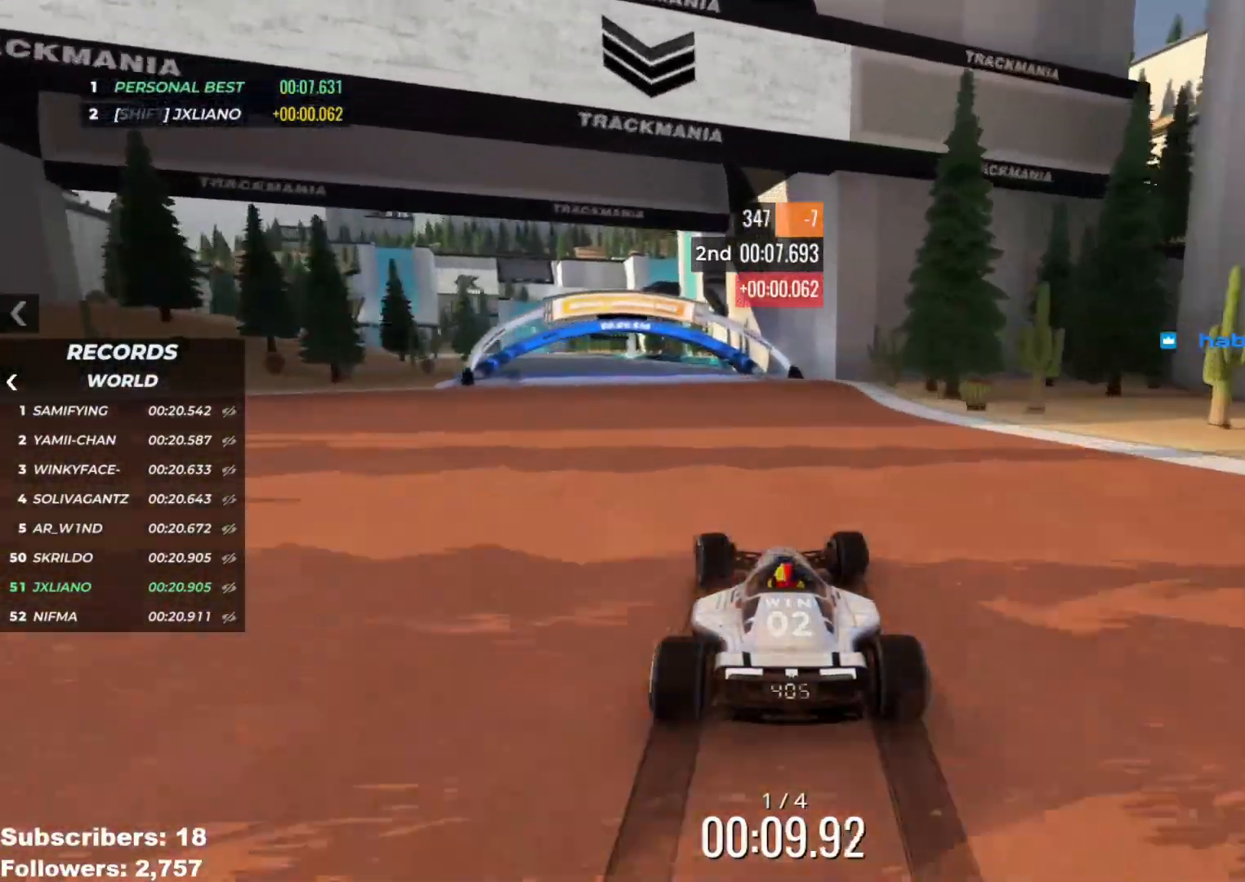
{"keys": ["left", "up"], "events": []}
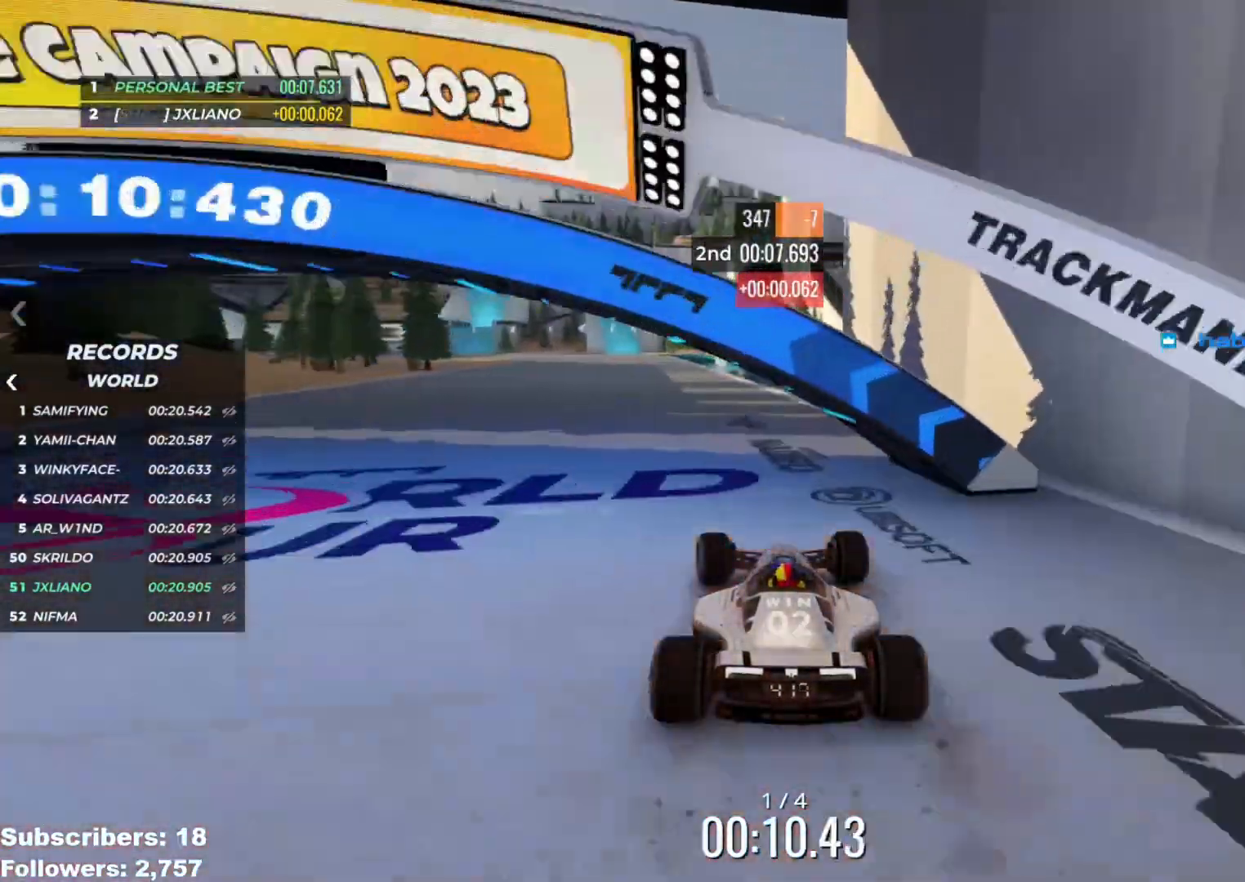
{"keys": ["left", "up"], "events": [[233, "left", "up"], [284, "left", "down"]]}
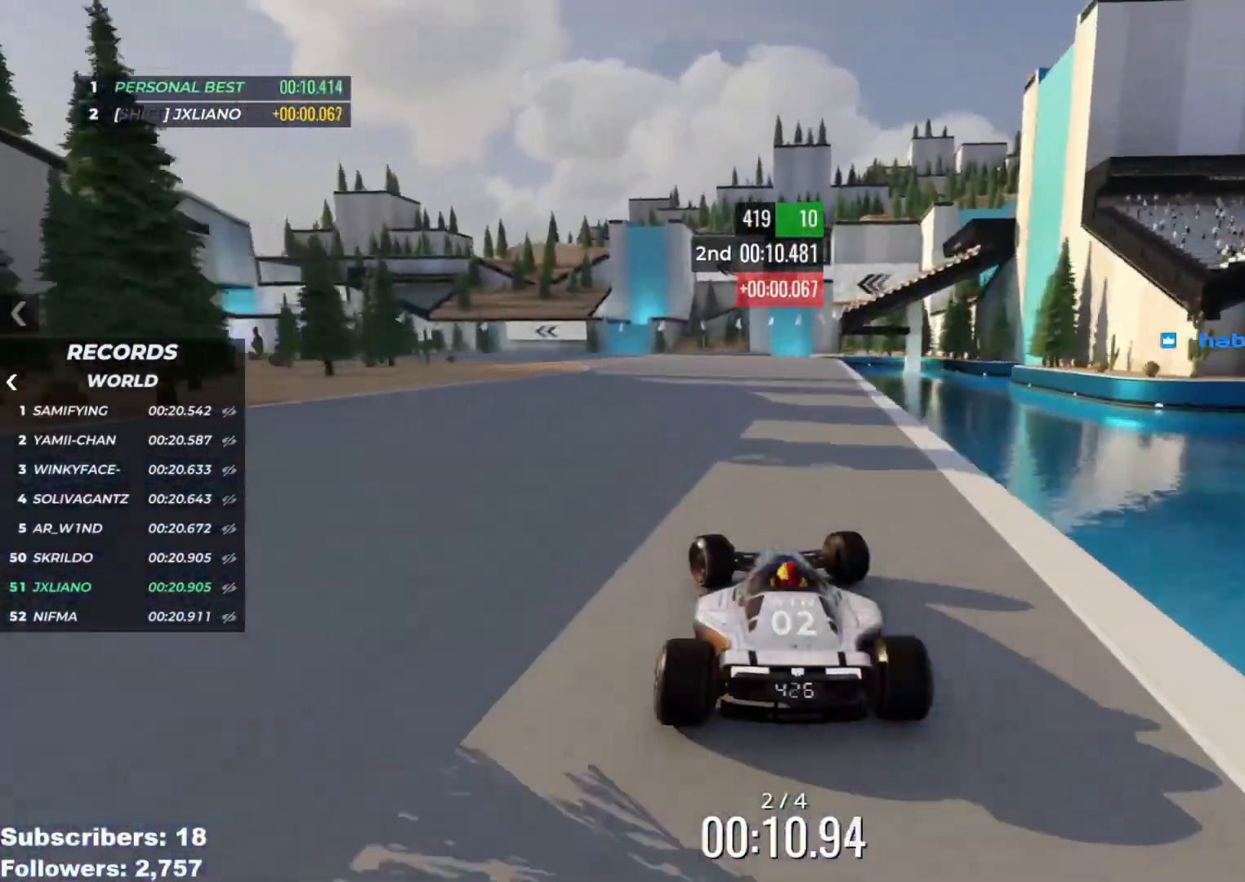
{"keys": ["left", "up"], "events": [[117, "left", "up"], [184, "left", "down"], [317, "left", "up"], [401, "left", "down"]]}
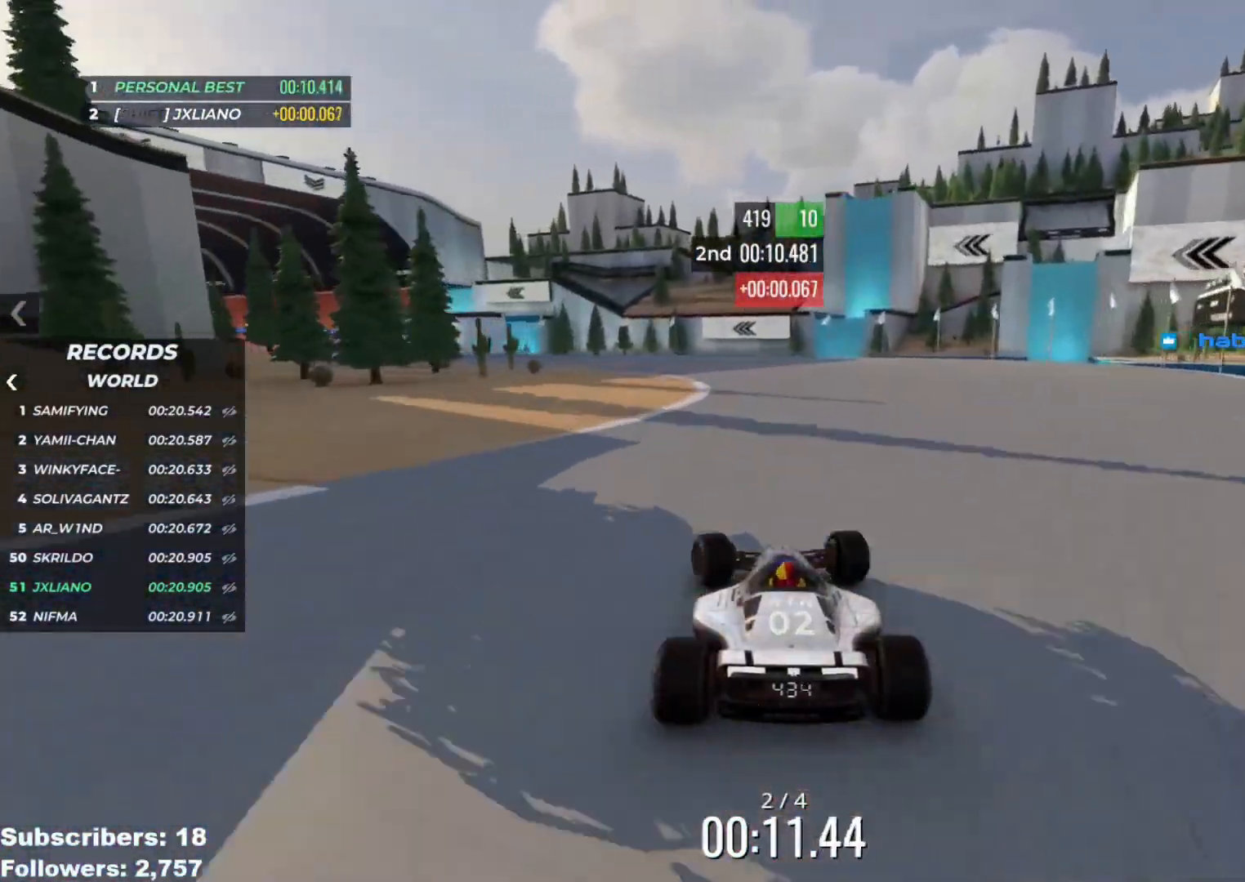
{"keys": ["left", "up"], "events": [[17, "left", "up"], [83, "left", "down"]]}
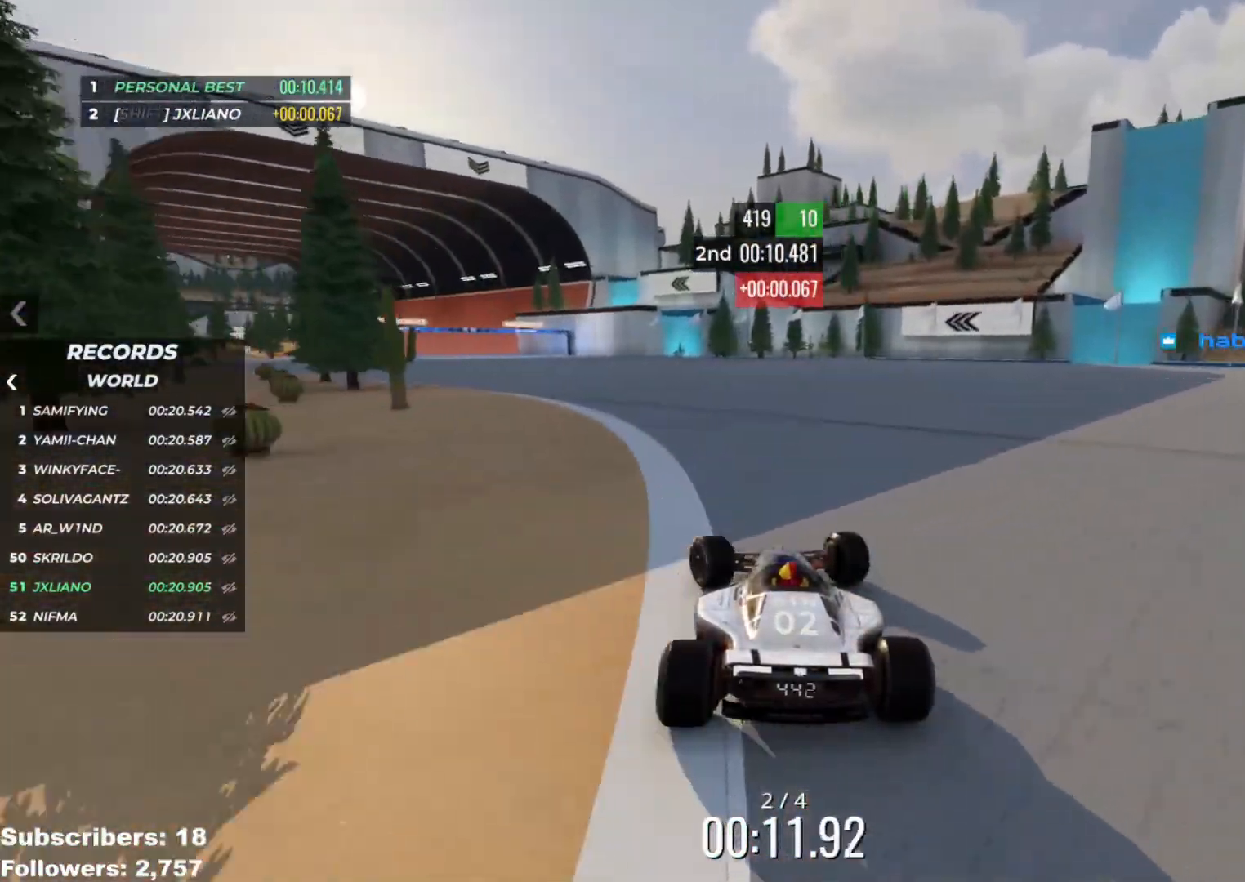
{"keys": ["left", "up"], "events": []}
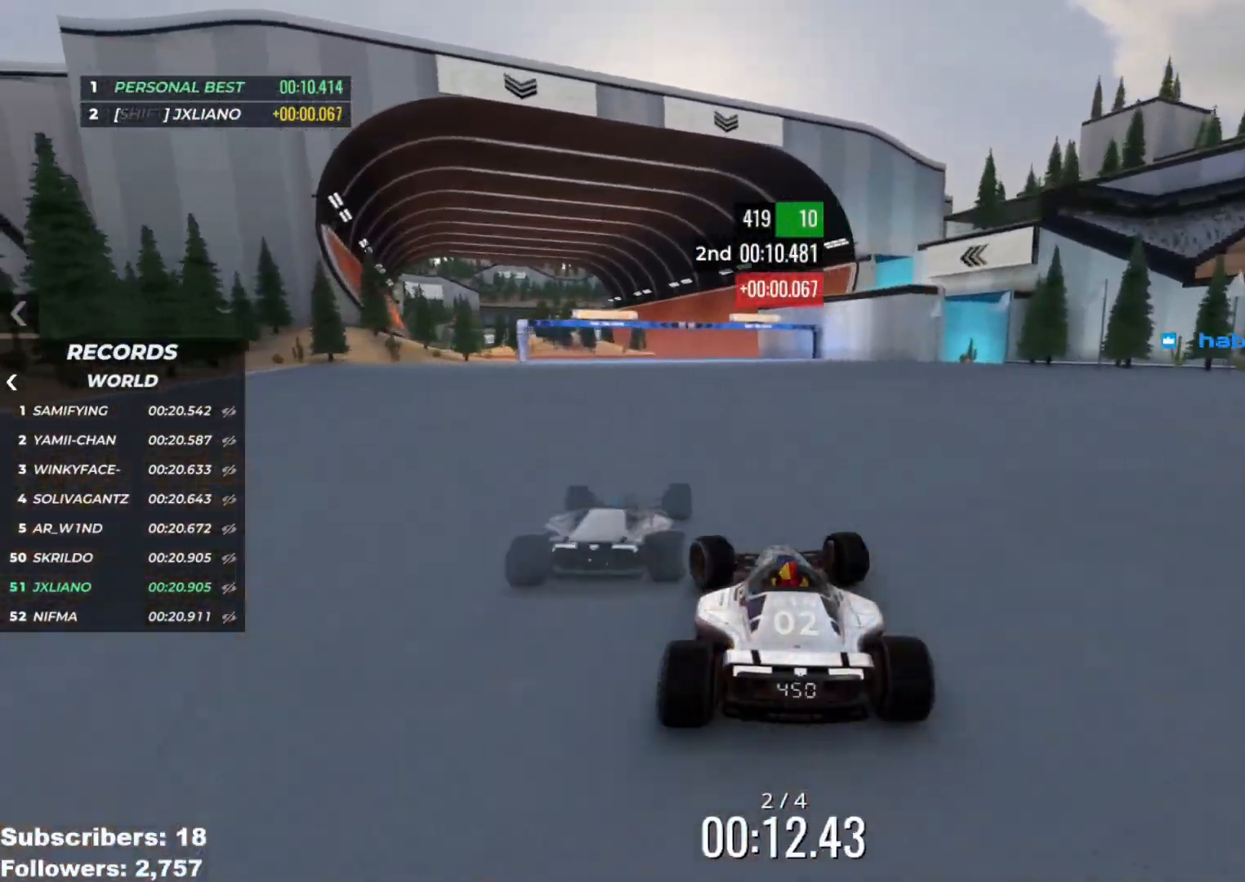
{"keys": ["left", "up"], "events": [[183, "left", "up"], [300, "left", "down"], [400, "left", "up"], [484, "left", "down"]]}
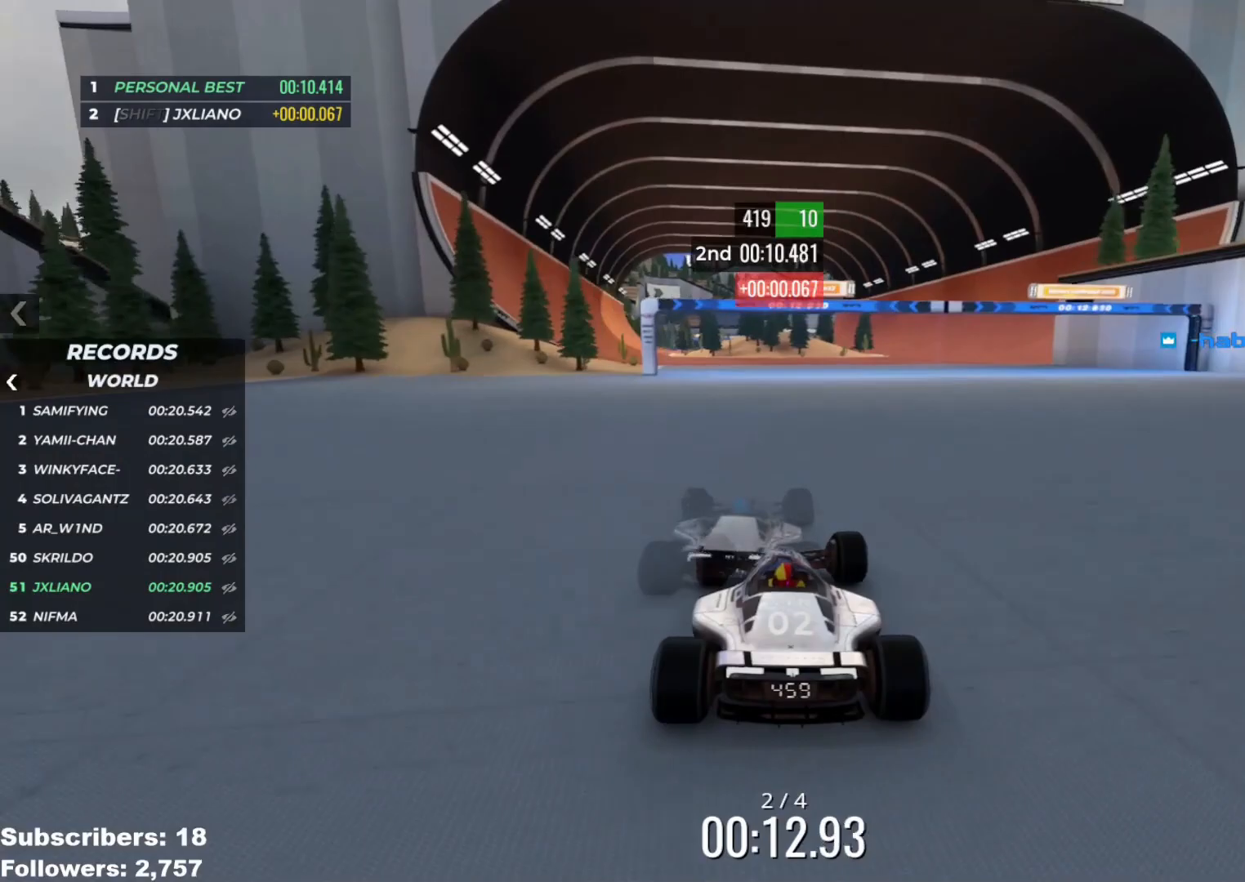
{"keys": ["up"], "events": [[117, "left", "up"], [217, "left", "down"], [284, "left", "up"]]}
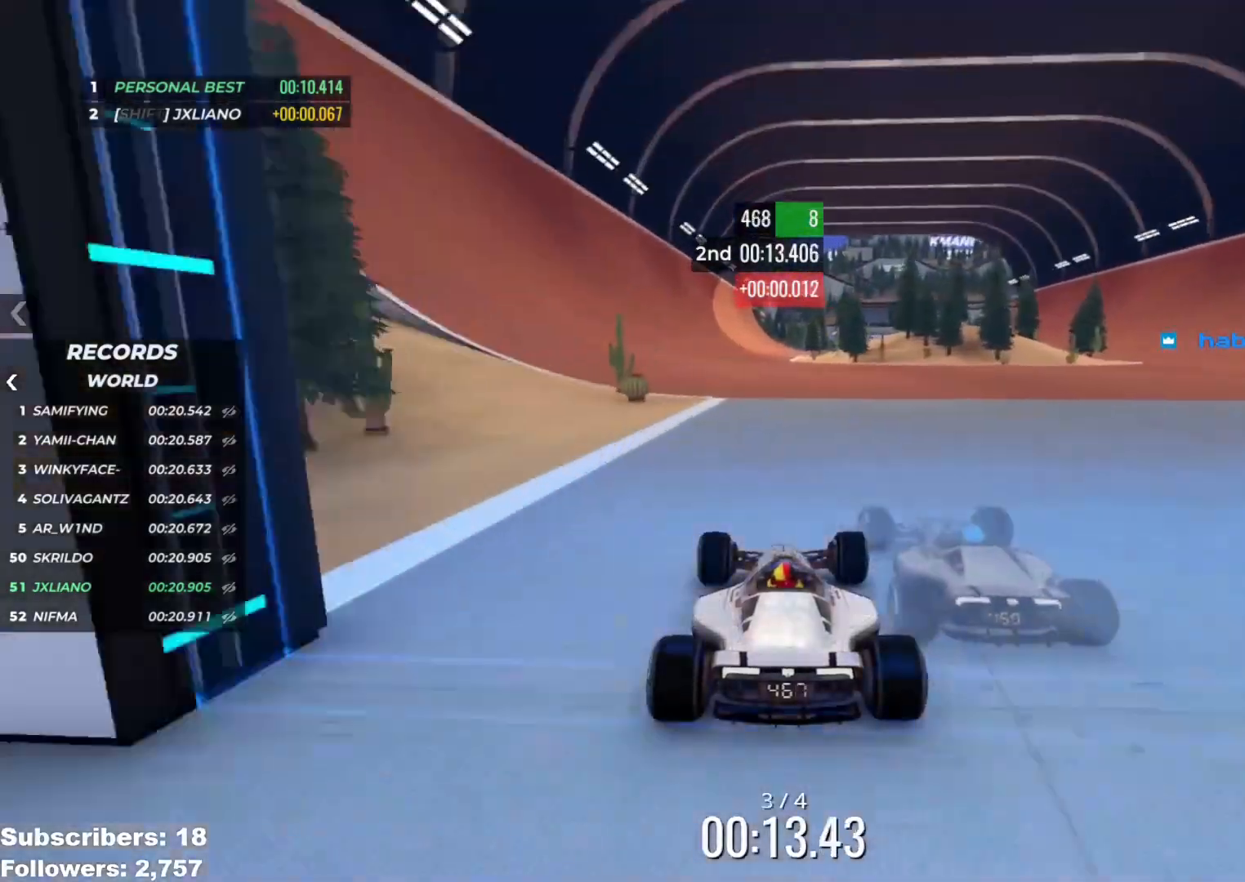
{"keys": ["up"], "events": [[200, "left", "down"], [317, "left", "up"]]}
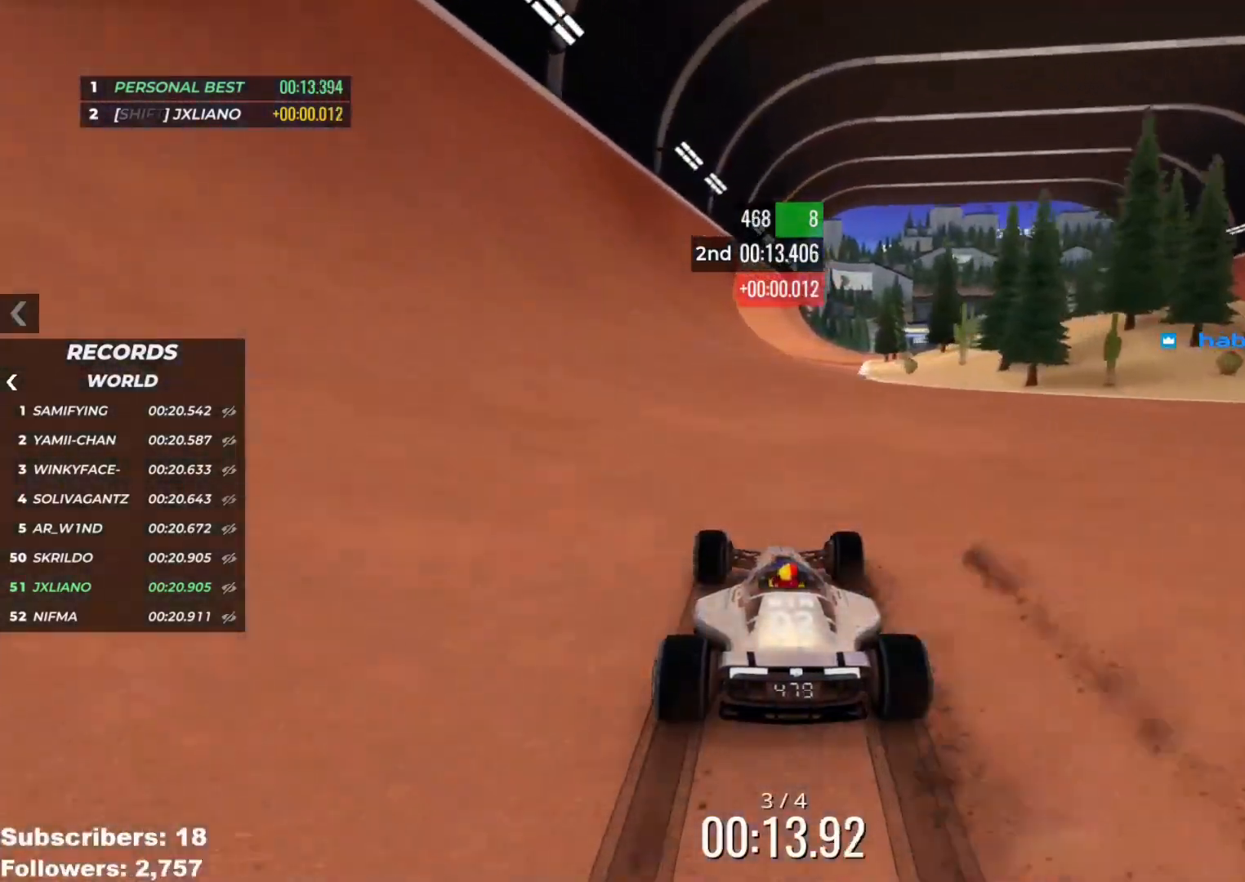
{"keys": ["up"], "events": [[34, "right", "down"], [267, "right", "up"], [417, "right", "down"], [468, "right", "up"]]}
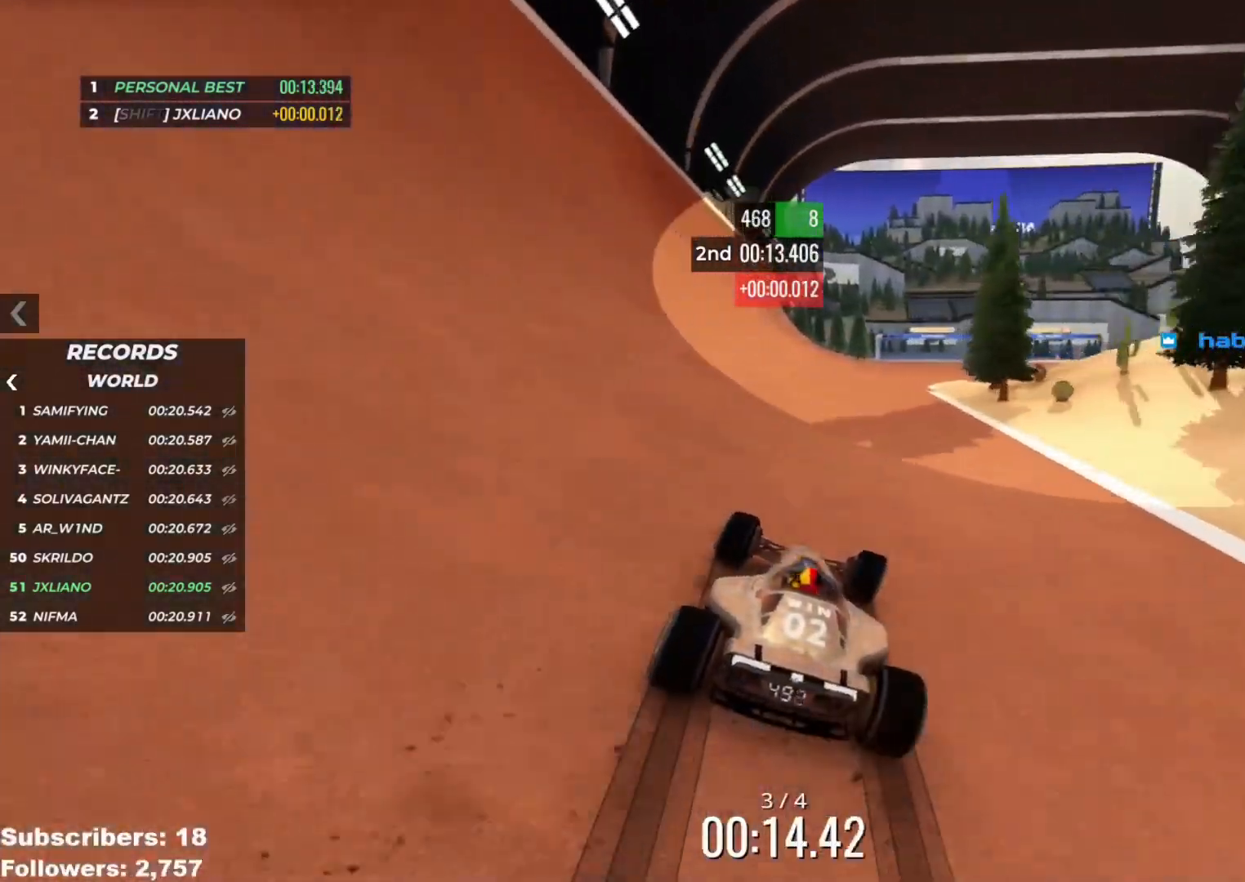
{"keys": ["up"], "events": [[117, "right", "down"], [200, "right", "up"], [367, "right", "down"], [417, "right", "up"]]}
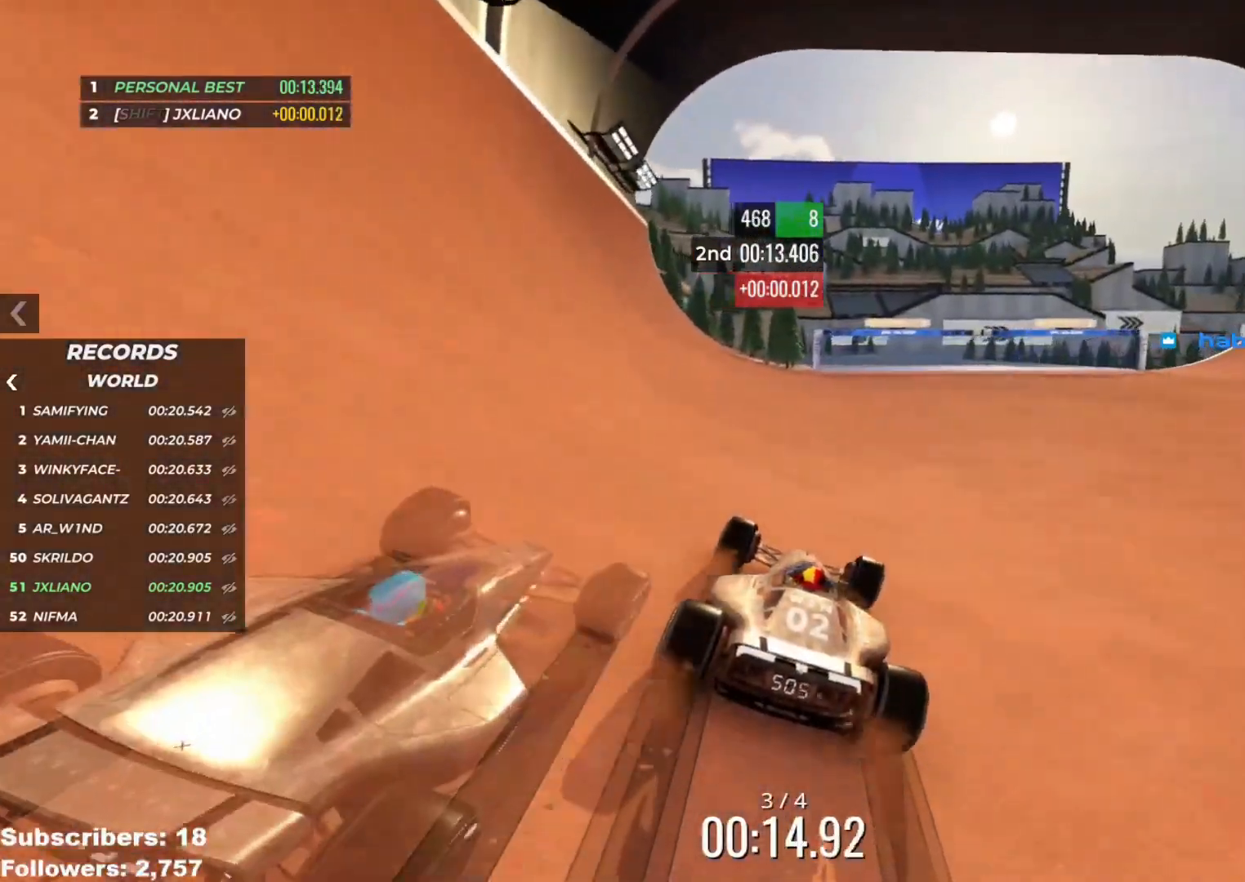
{"keys": ["left", "up"], "events": [[34, "right", "down"], [100, "right", "up"], [201, "right", "down"], [234, "right", "up"], [434, "left", "down"]]}
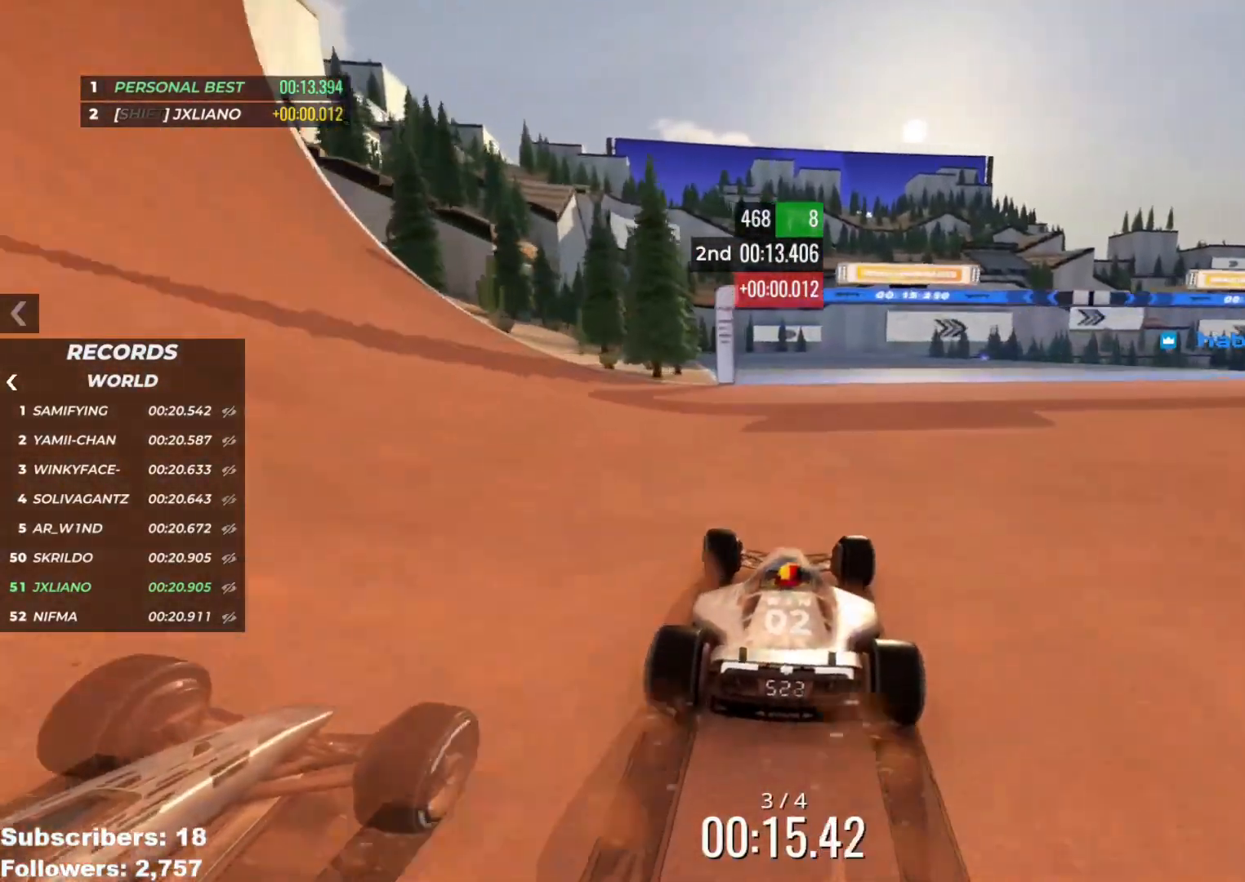
{"keys": ["right", "up"], "events": [[50, "left", "up"], [350, "right", "down"]]}
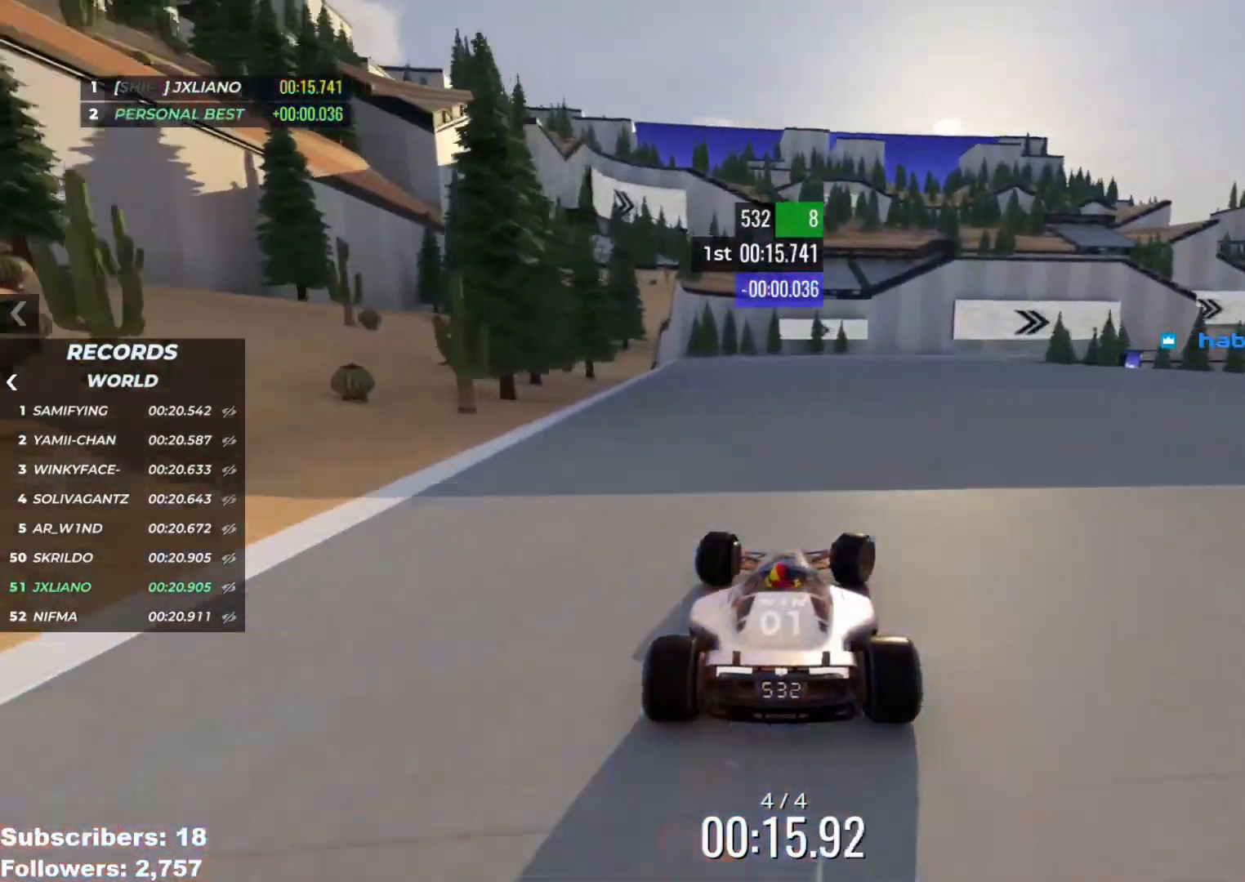
{"keys": ["right", "up"], "events": [[34, "right", "up"], [101, "right", "down"], [401, "right", "up"], [451, "right", "down"]]}
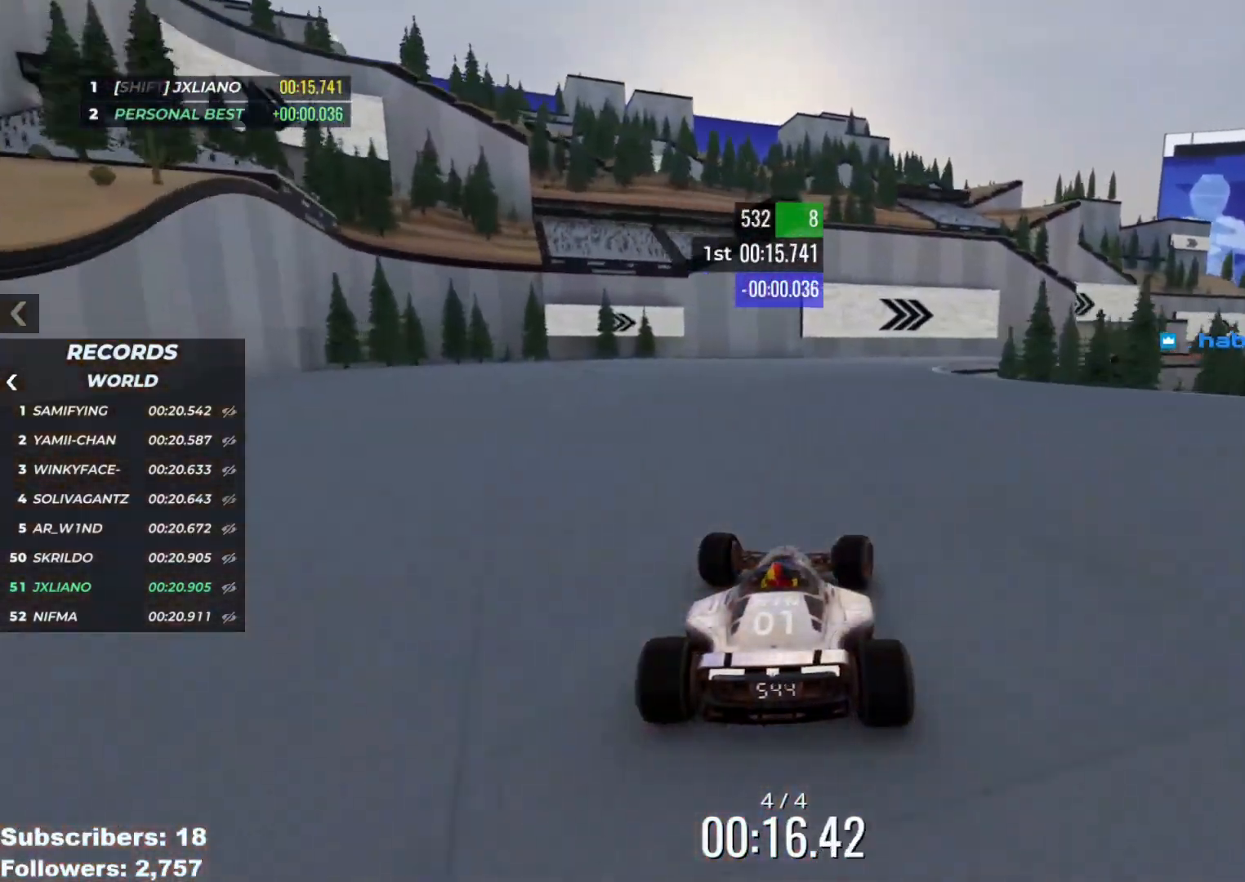
{"keys": ["right", "up"], "events": []}
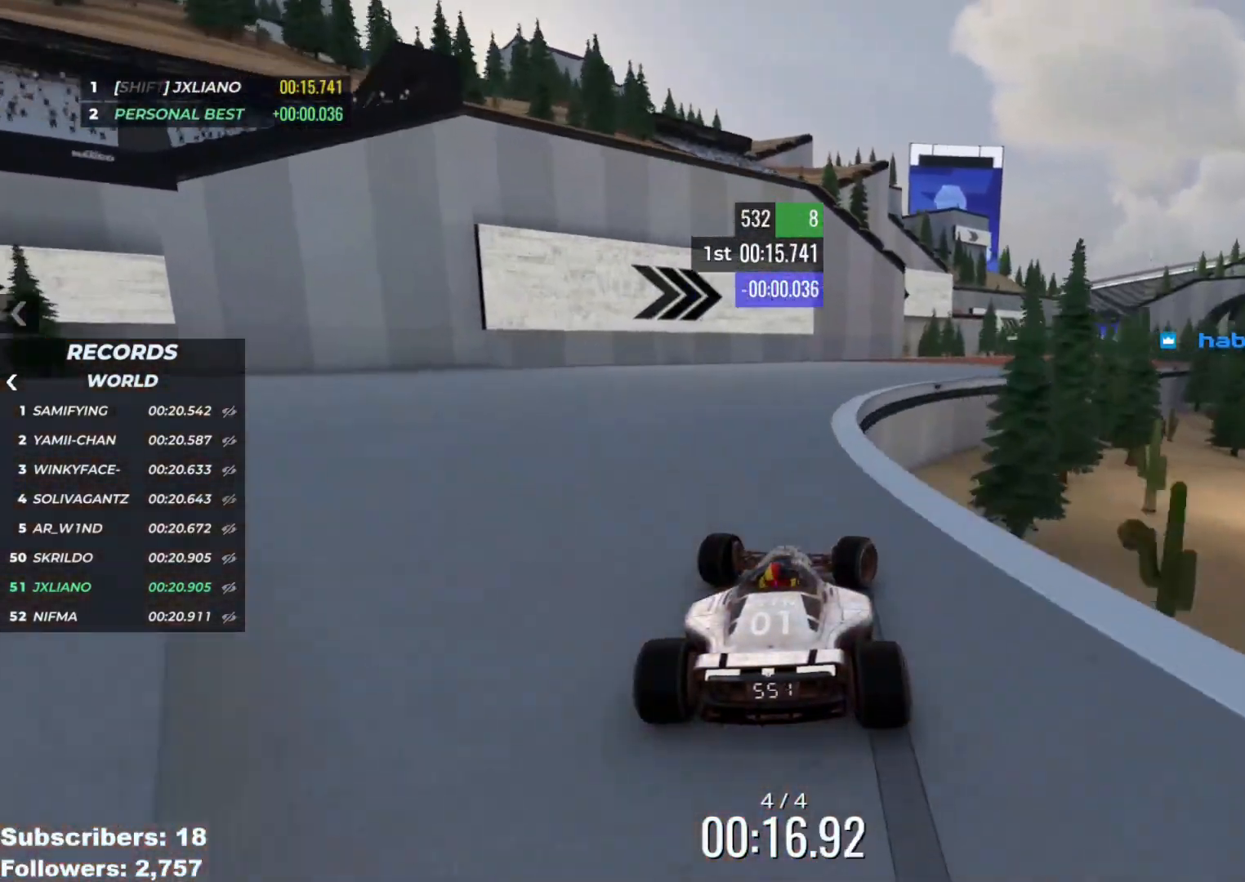
{"keys": ["right", "up"], "events": []}
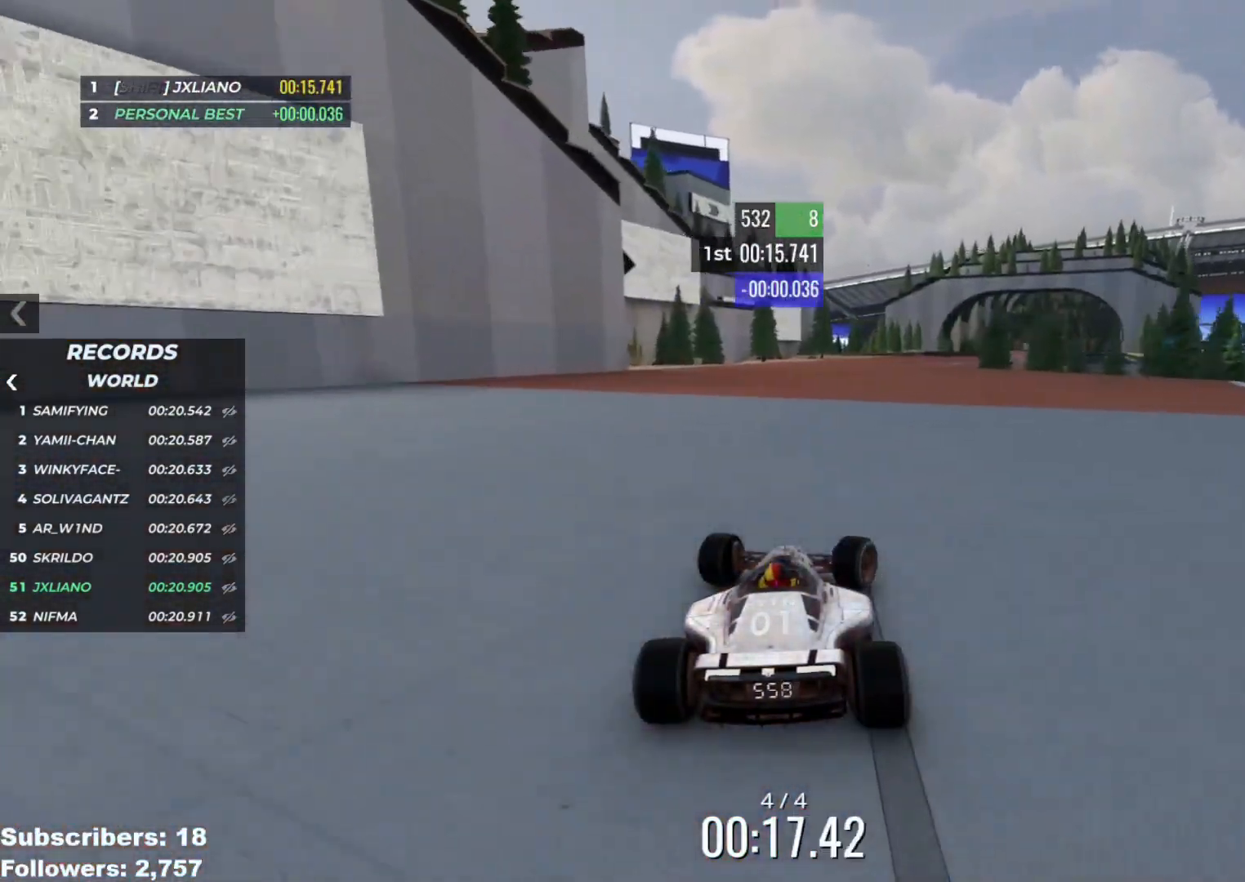
{"keys": ["up"], "events": [[200, "right", "up"]]}
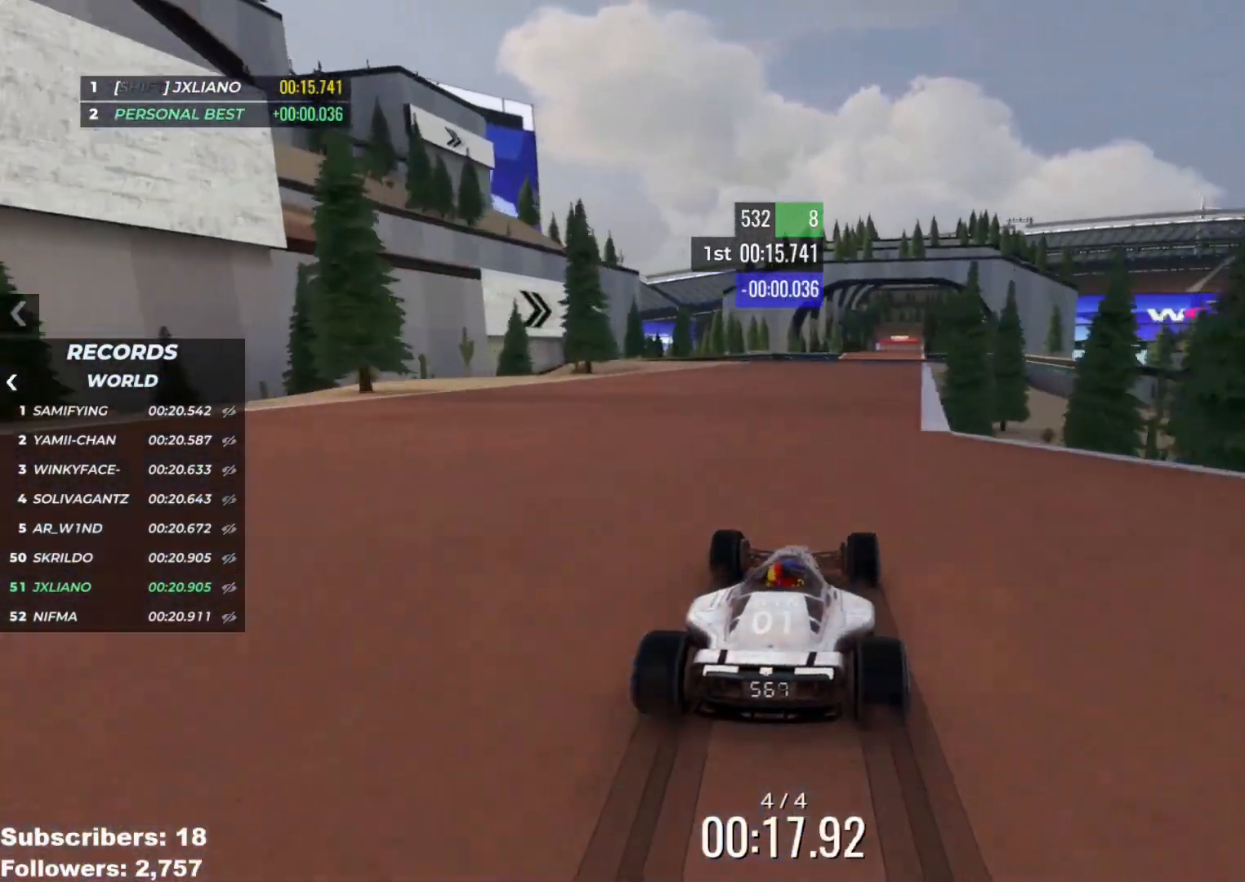
{"keys": ["right", "up"], "events": [[267, "right", "down"], [334, "right", "up"], [484, "right", "down"]]}
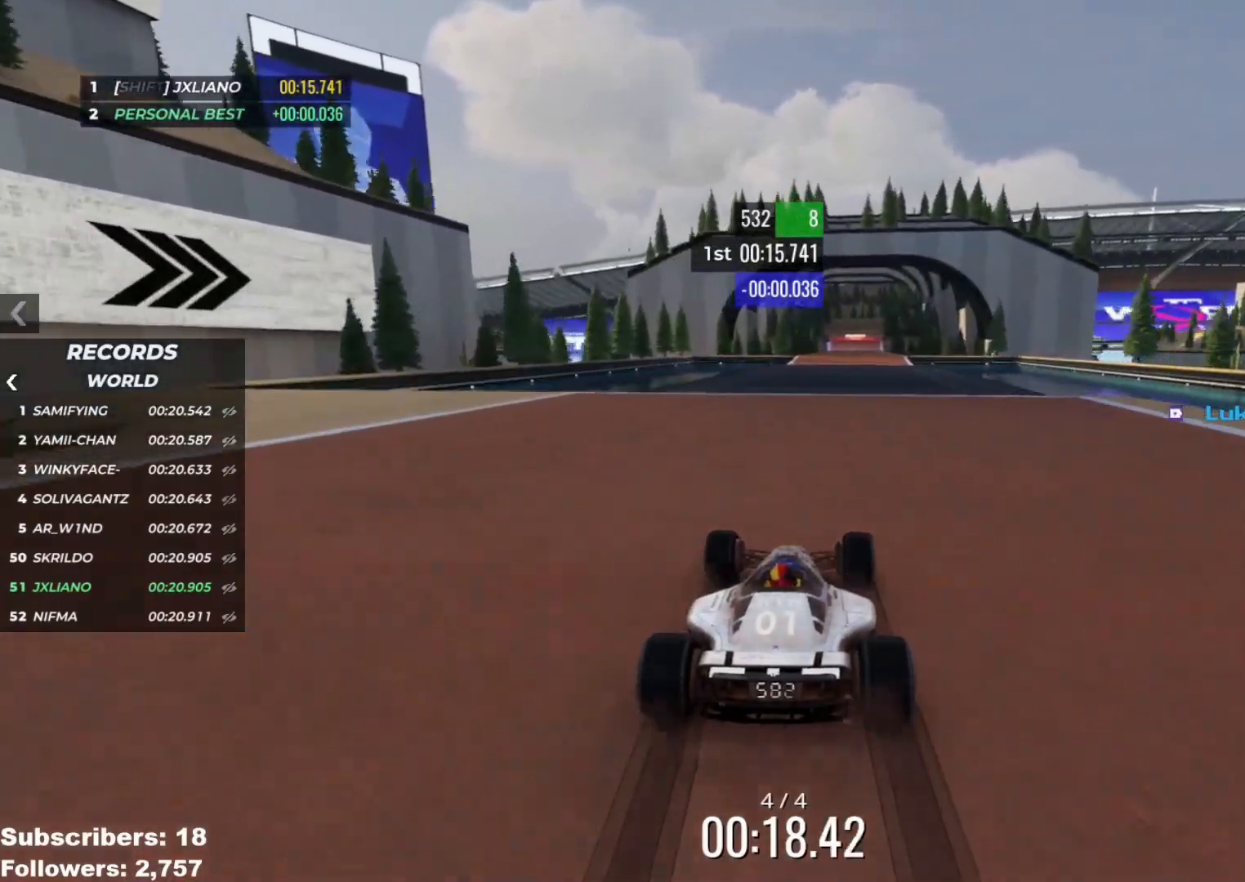
{"keys": ["up"], "events": [[33, "right", "up"]]}
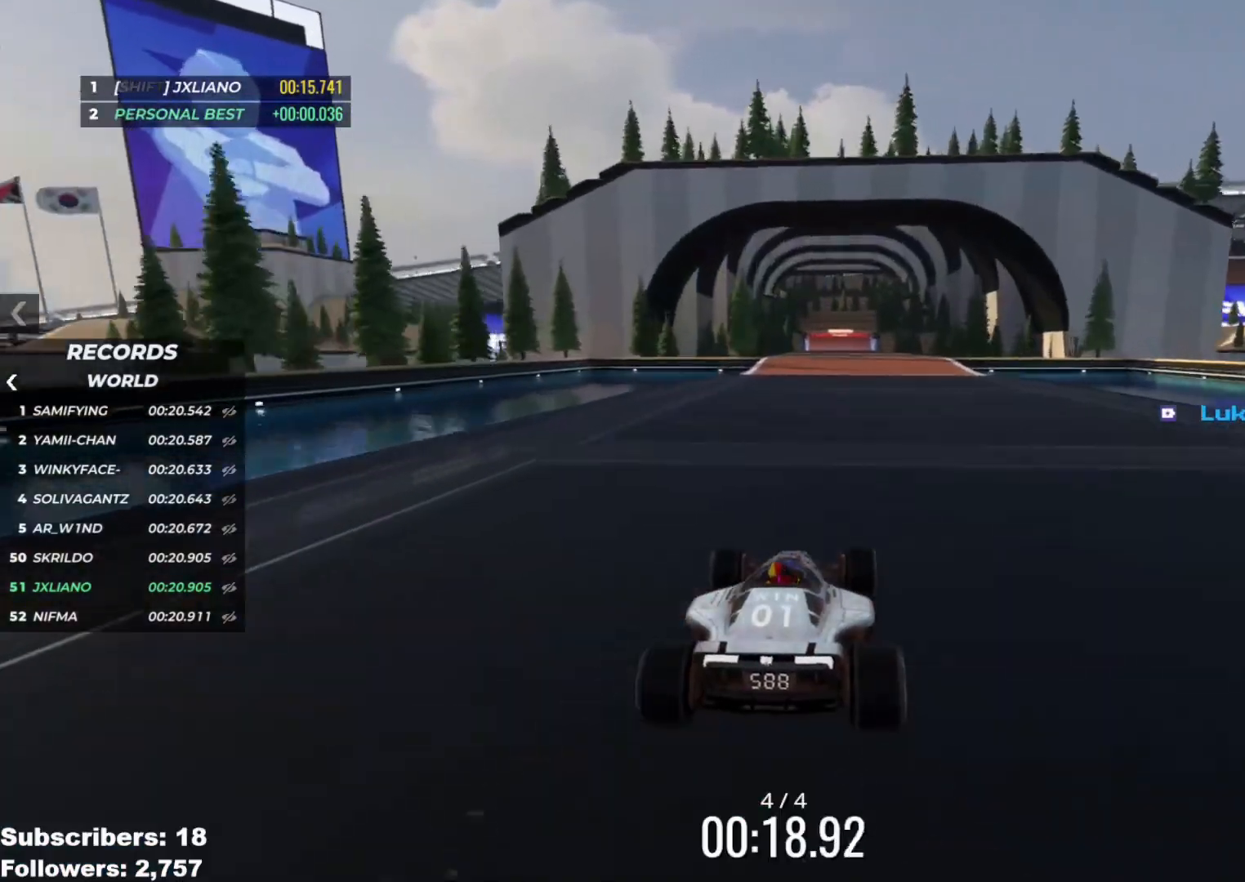
{"keys": ["up"], "events": [[468, "left", "down"], [484, "left", "up"]]}
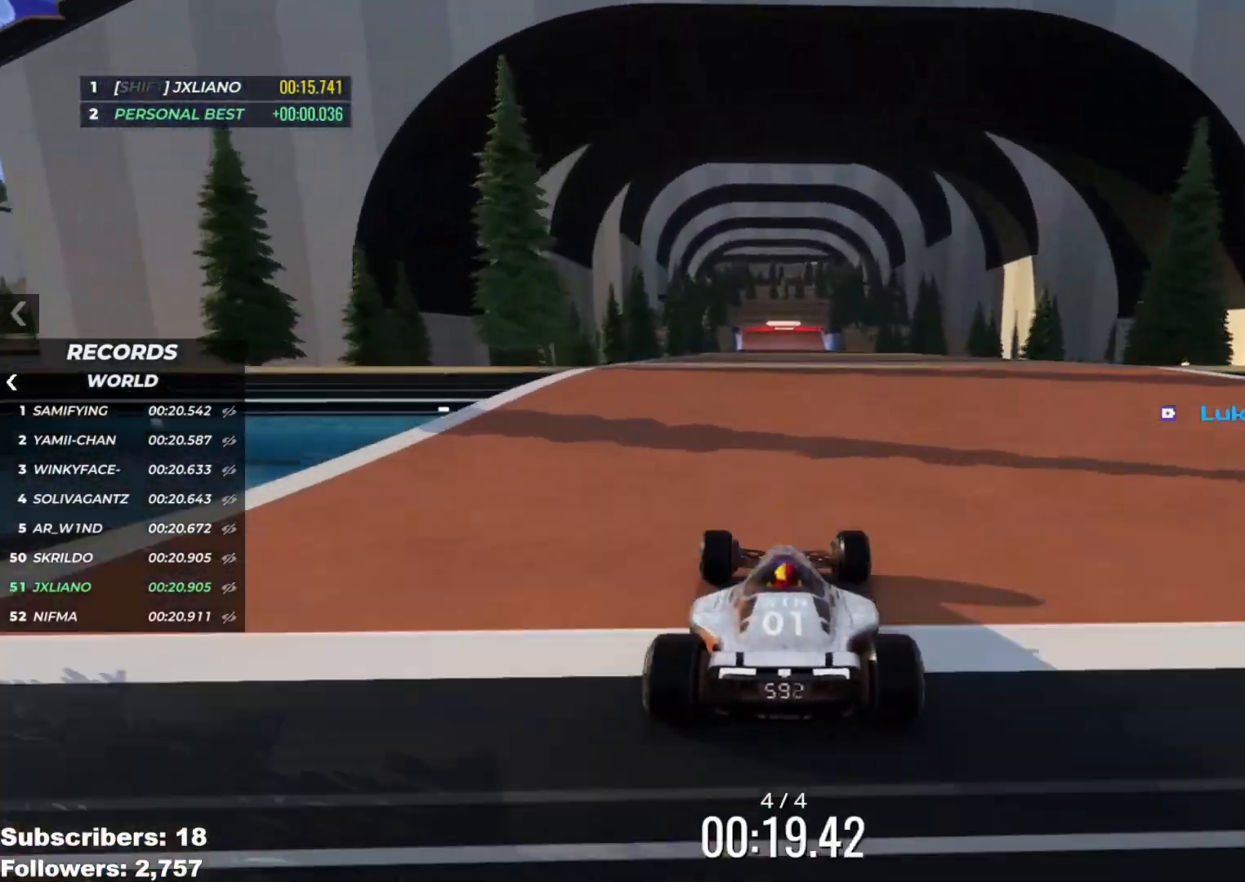
{"keys": ["up"], "events": []}
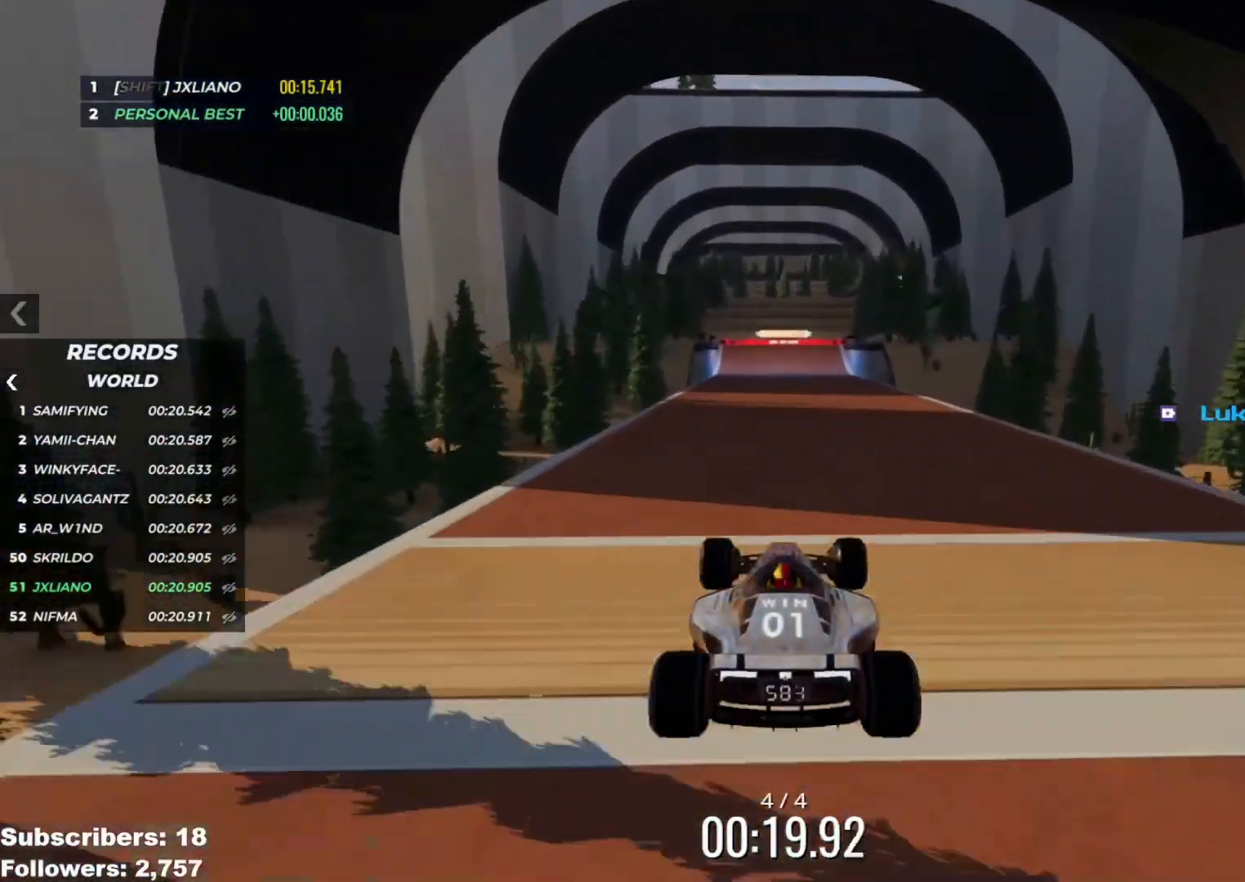
{"keys": ["up"], "events": []}
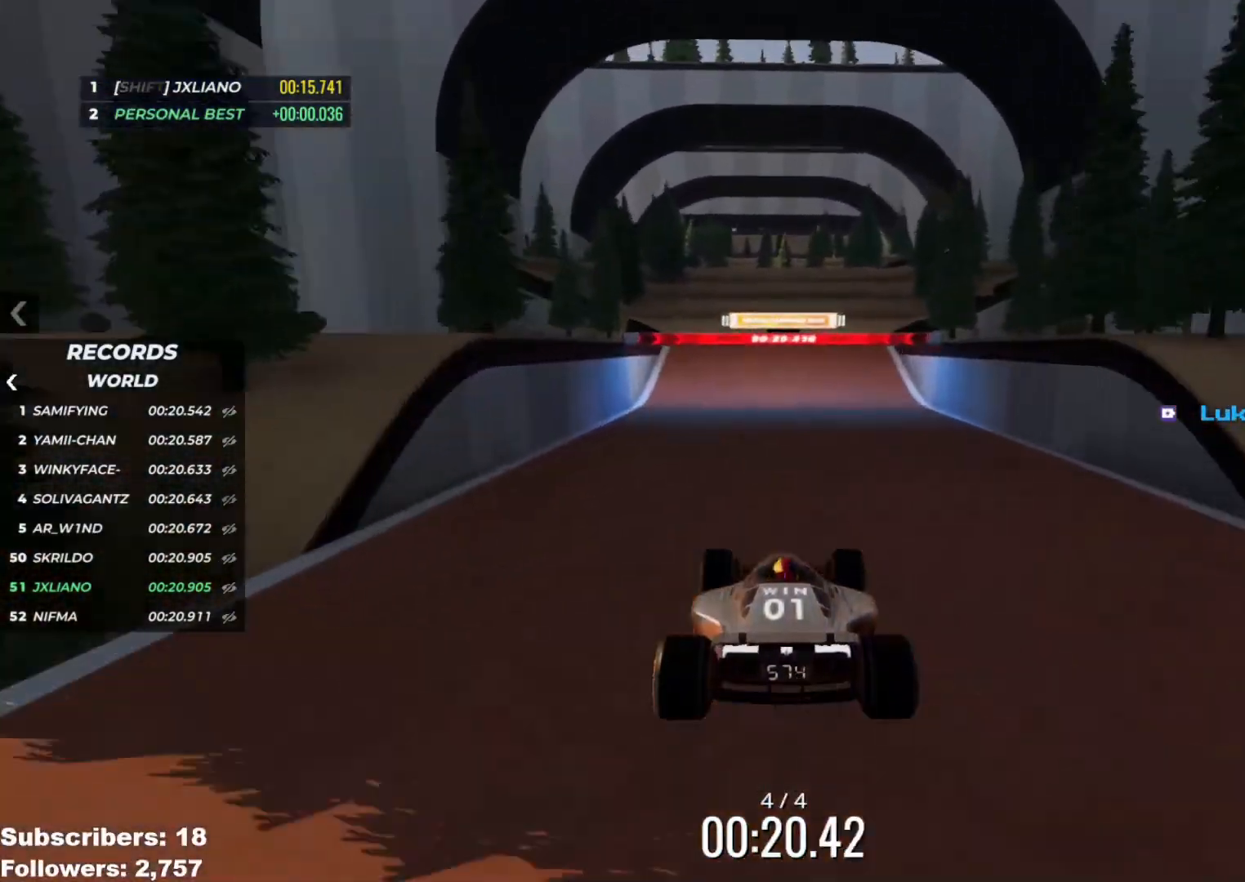
{"keys": ["up"], "events": []}
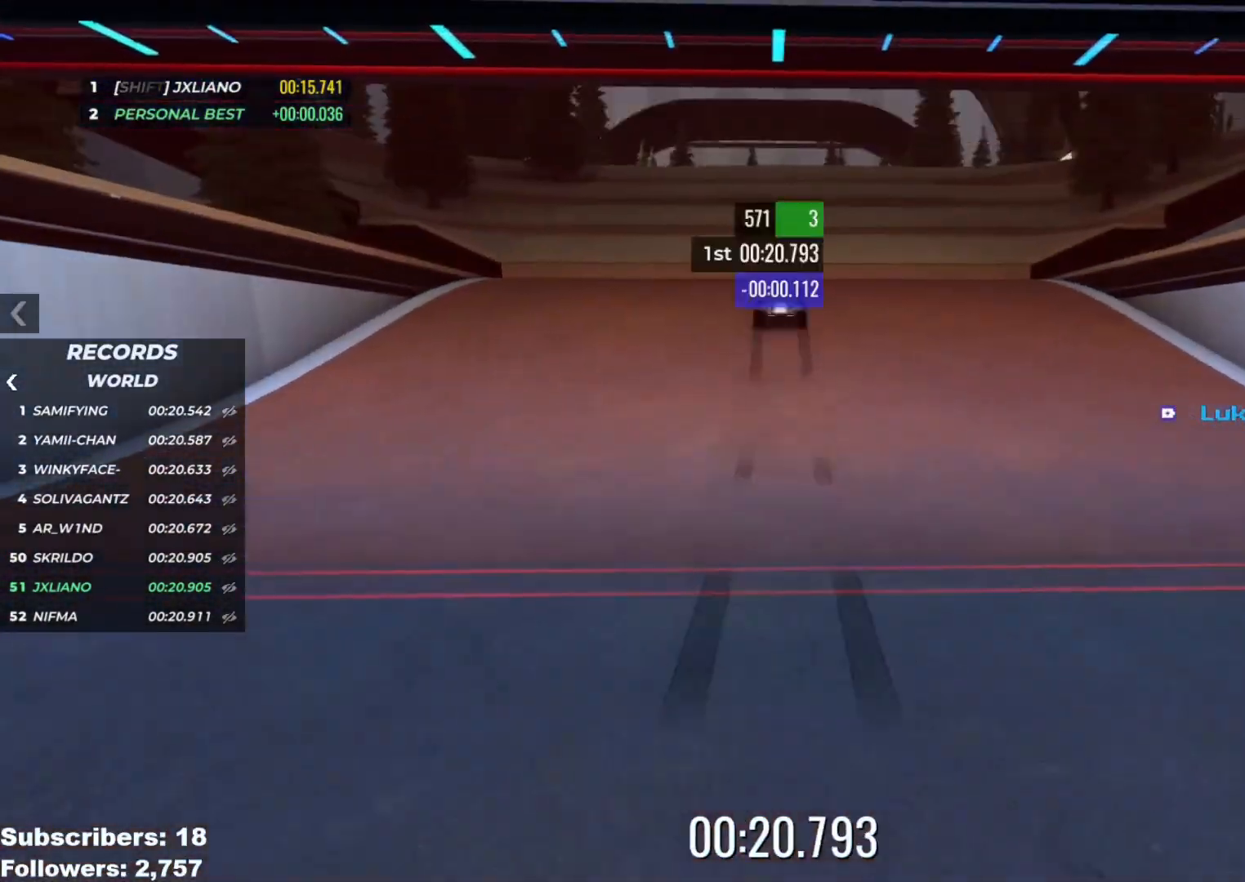
{"keys": ["up"], "events": []}
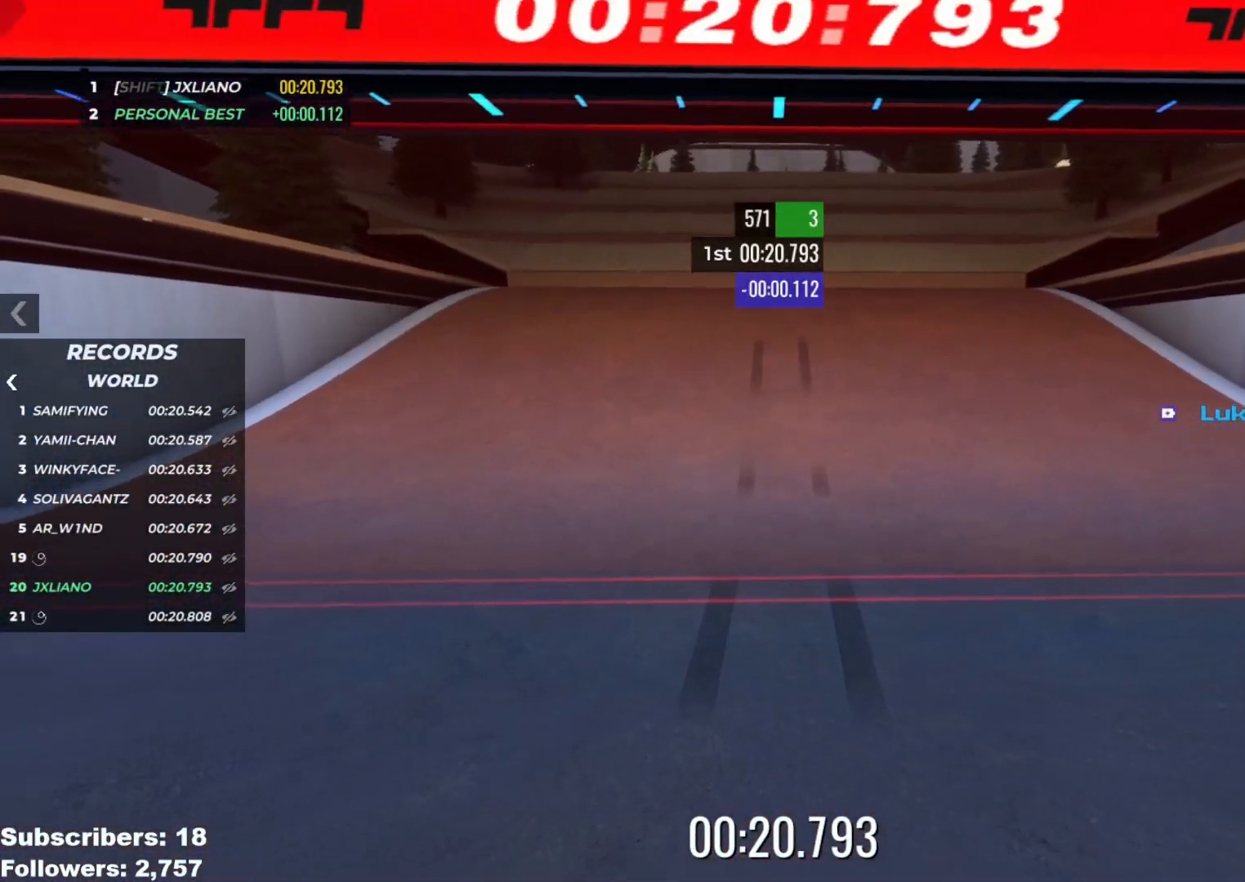
{"keys": [], "events": [[284, "up", "up"]]}
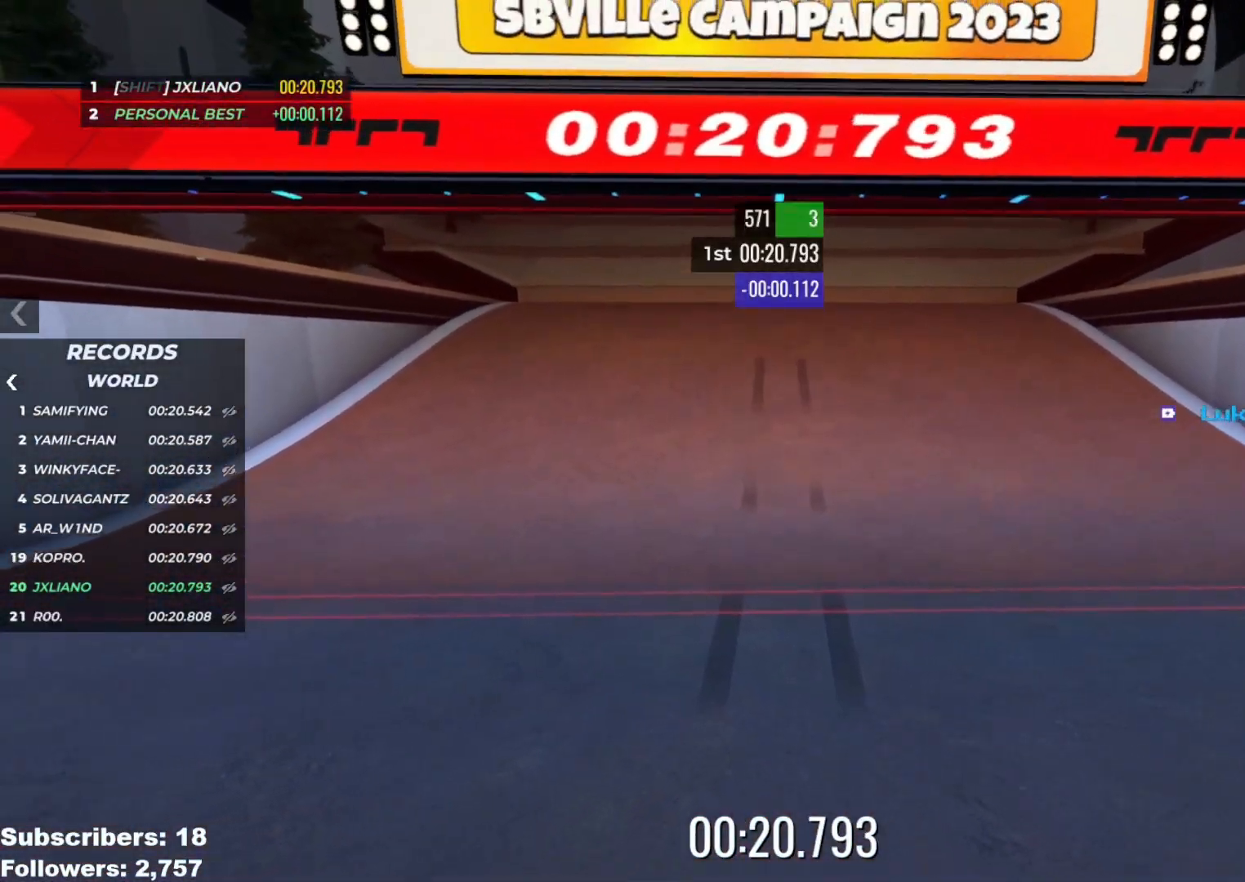
{"keys": [], "events": []}
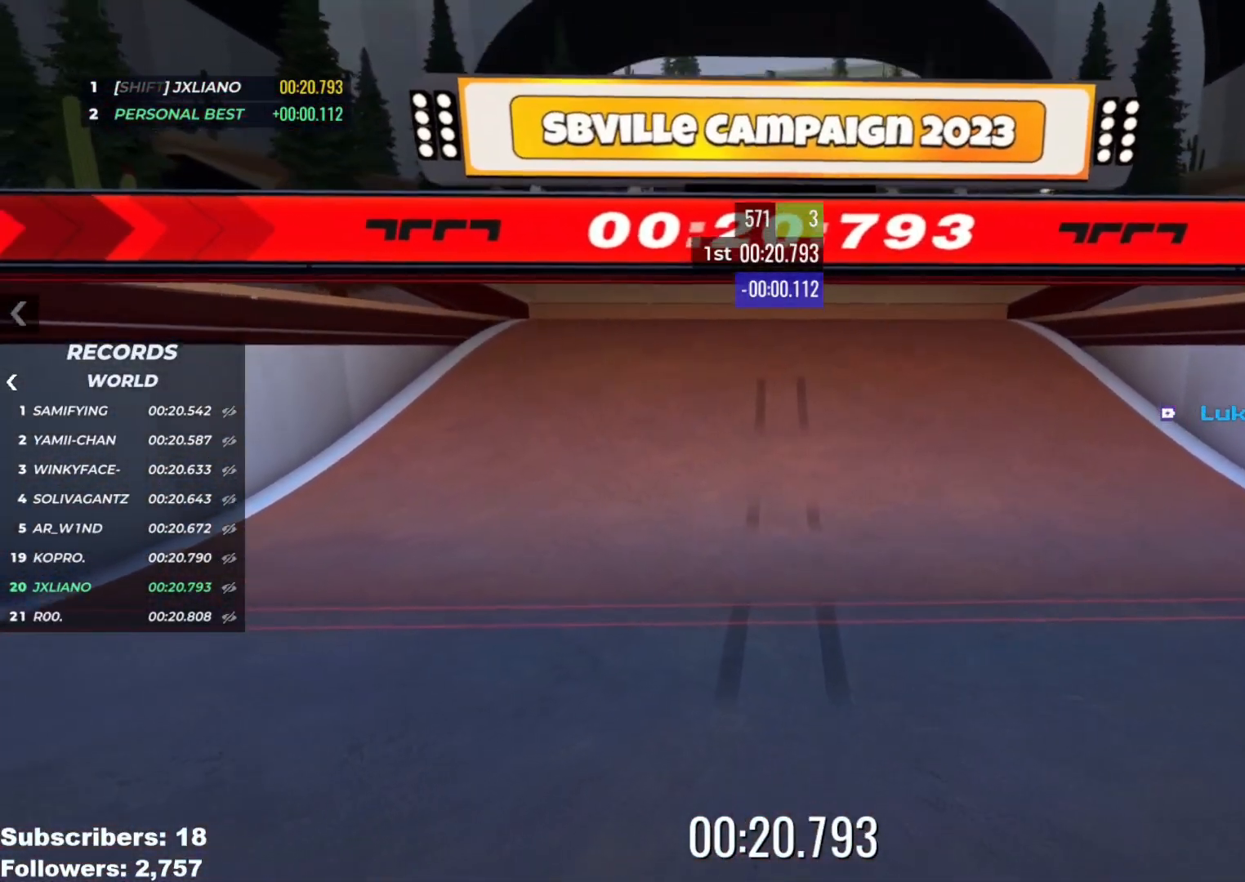
{"keys": [], "events": []}
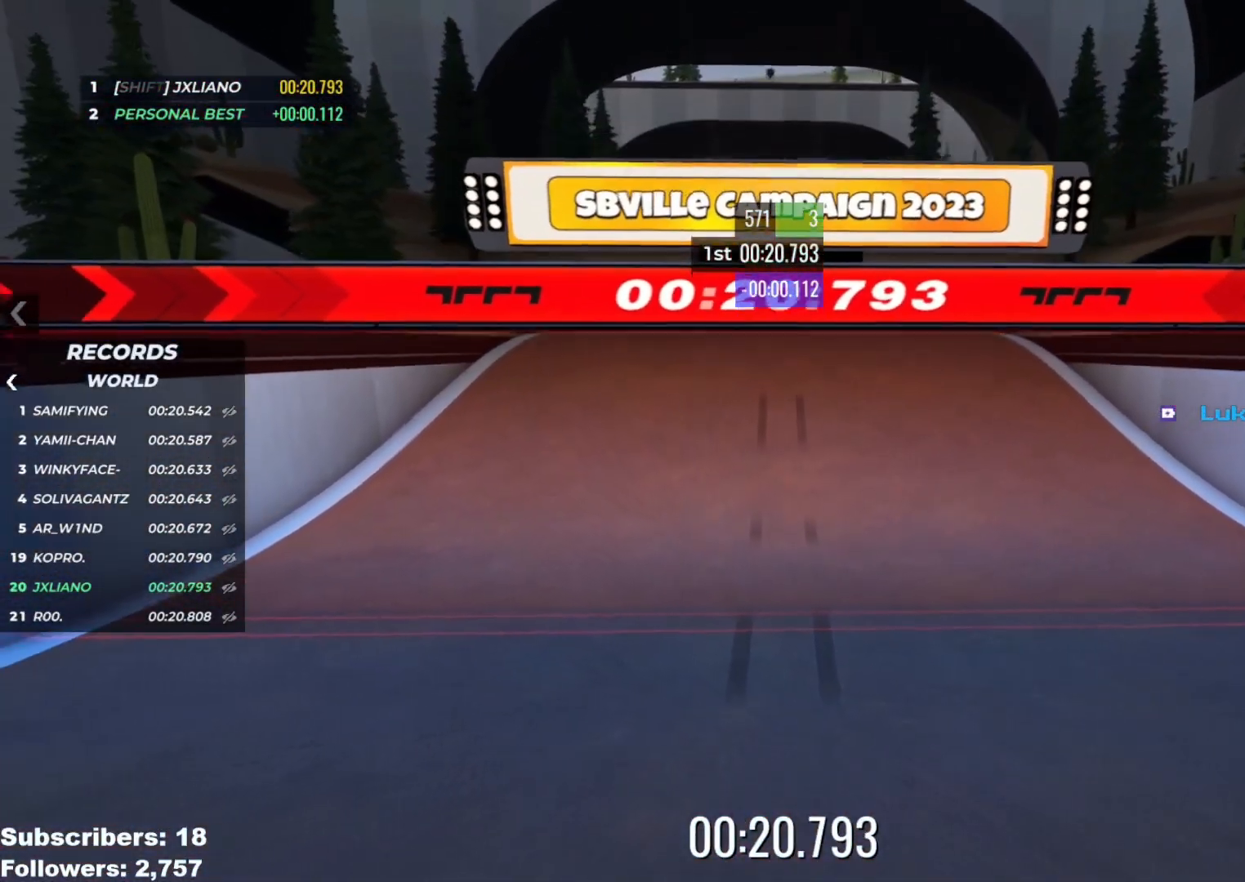
{"keys": [], "events": []}